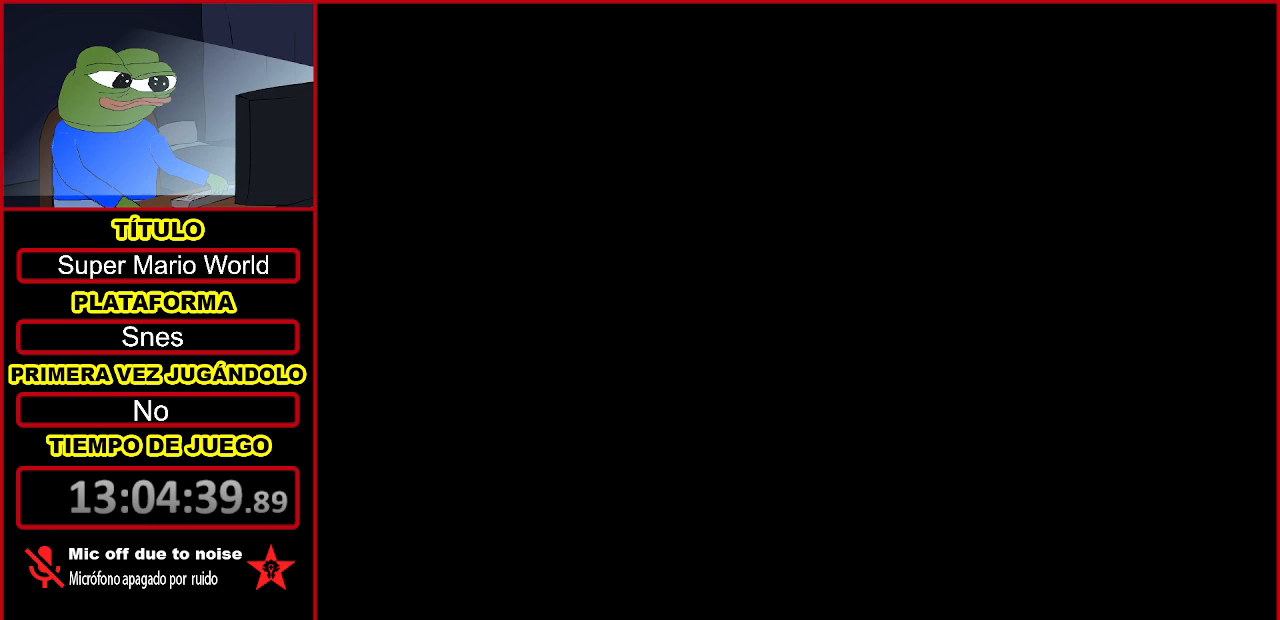
Gameplay with a controller (Nintendo layout); each line is a JSON object with the inputs held at the frame after it. "events" lists button and stick changes between this image and that frame as [ms after this image, input, new state], when the widget could be followed in between. Not read: L3 R3.
{"buttons": [], "events": [[333, "Y", "down"], [500, "Y", "up"]]}
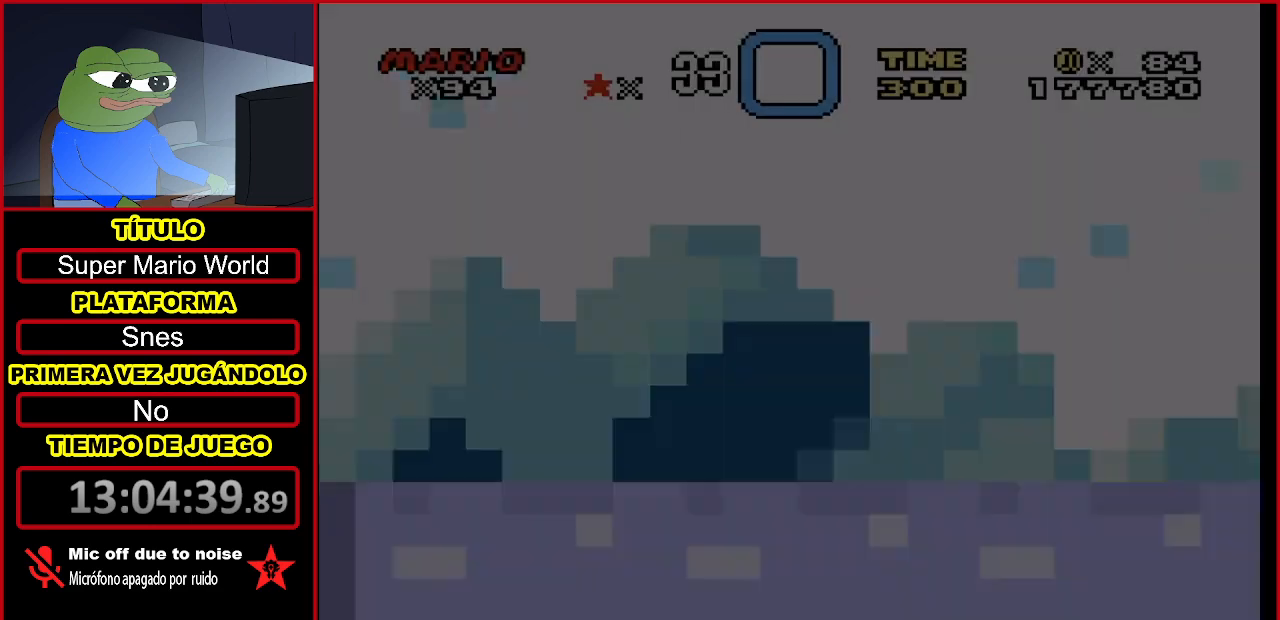
{"buttons": ["Y", "DPAD_RIGHT"], "events": [[33, "B", "down"], [167, "B", "up"], [333, "DPAD_RIGHT", "down"], [400, "Y", "down"]]}
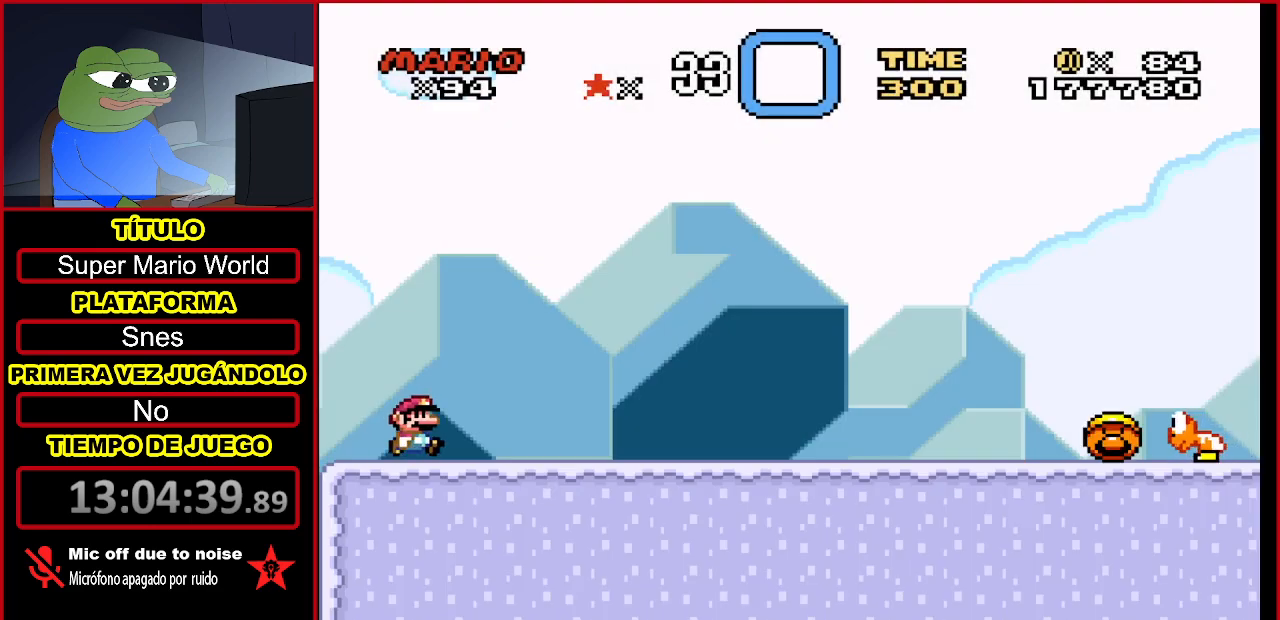
{"buttons": ["Y", "DPAD_RIGHT"], "events": []}
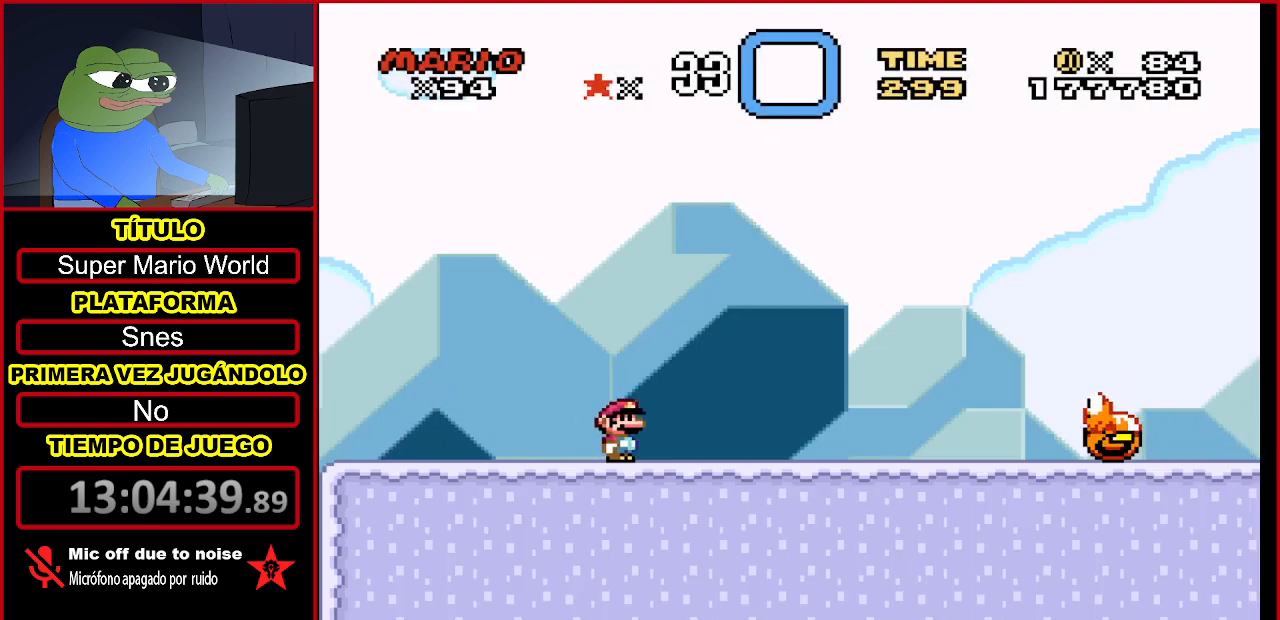
{"buttons": ["Y", "DPAD_RIGHT"], "events": [[233, "A", "down"], [367, "A", "up"]]}
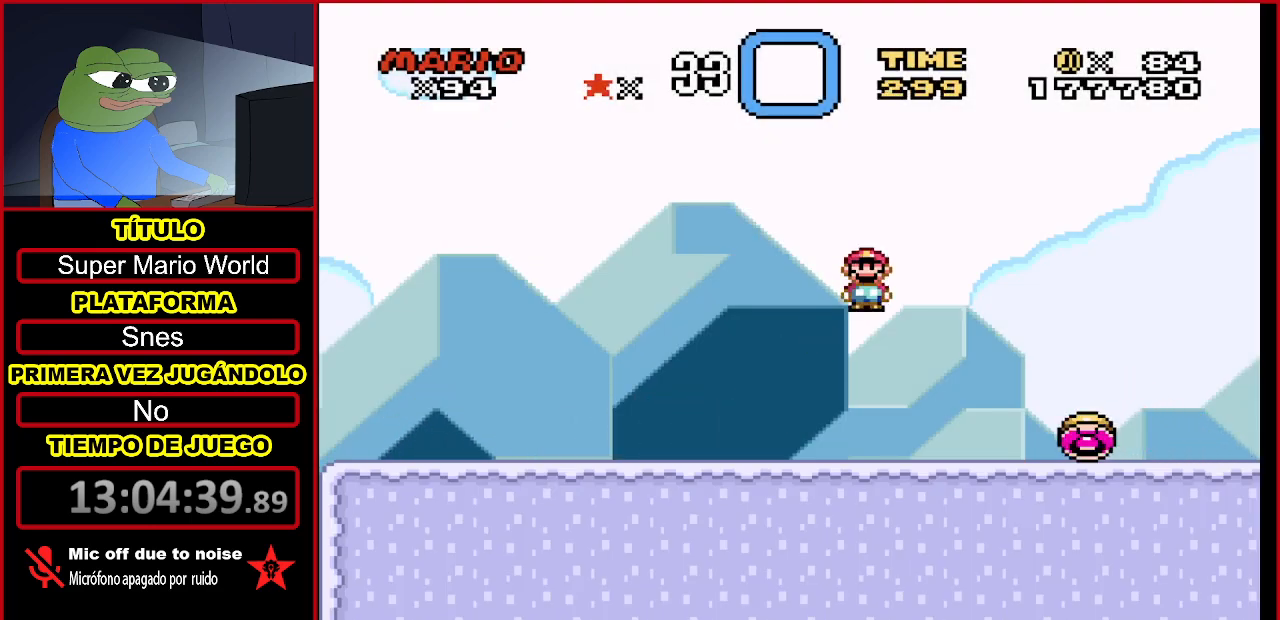
{"buttons": ["Y", "DPAD_RIGHT"], "events": []}
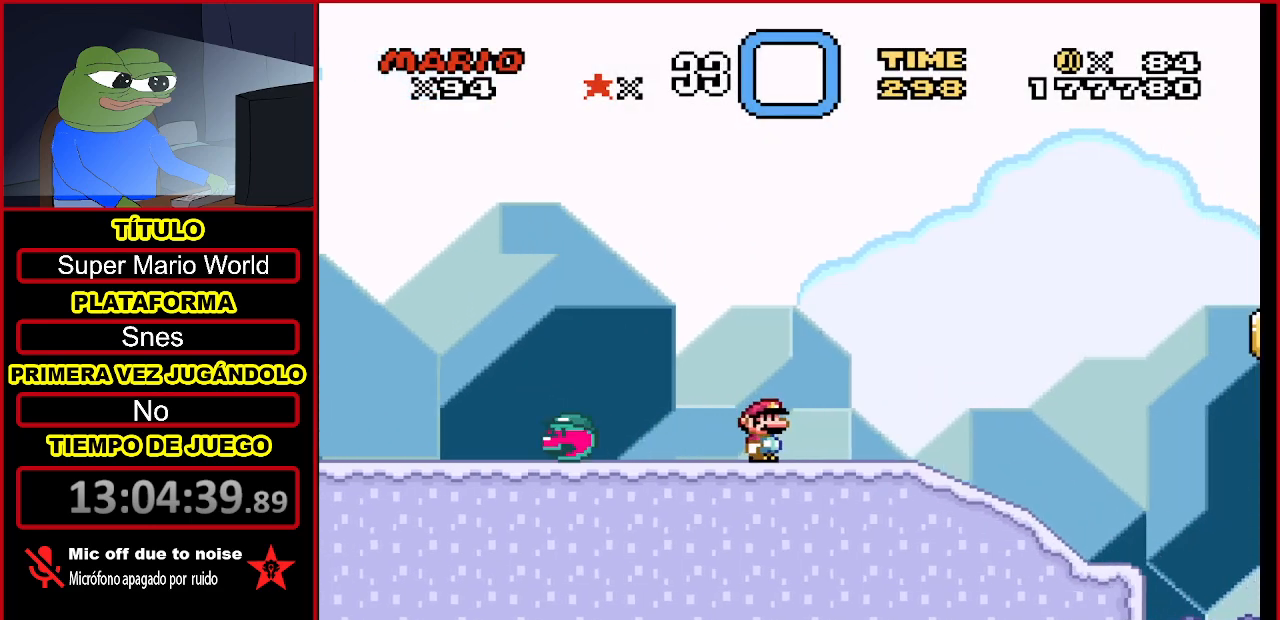
{"buttons": ["B", "Y", "DPAD_RIGHT"], "events": [[233, "B", "down"]]}
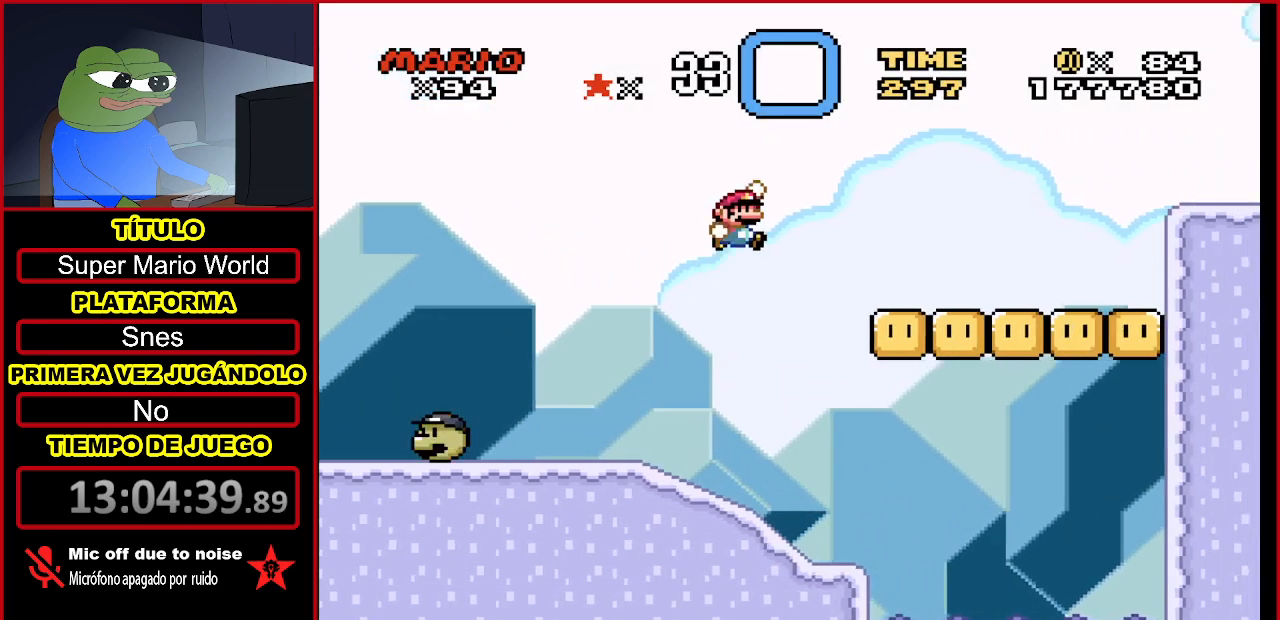
{"buttons": ["B", "Y", "DPAD_RIGHT"], "events": [[67, "B", "up"], [500, "B", "down"]]}
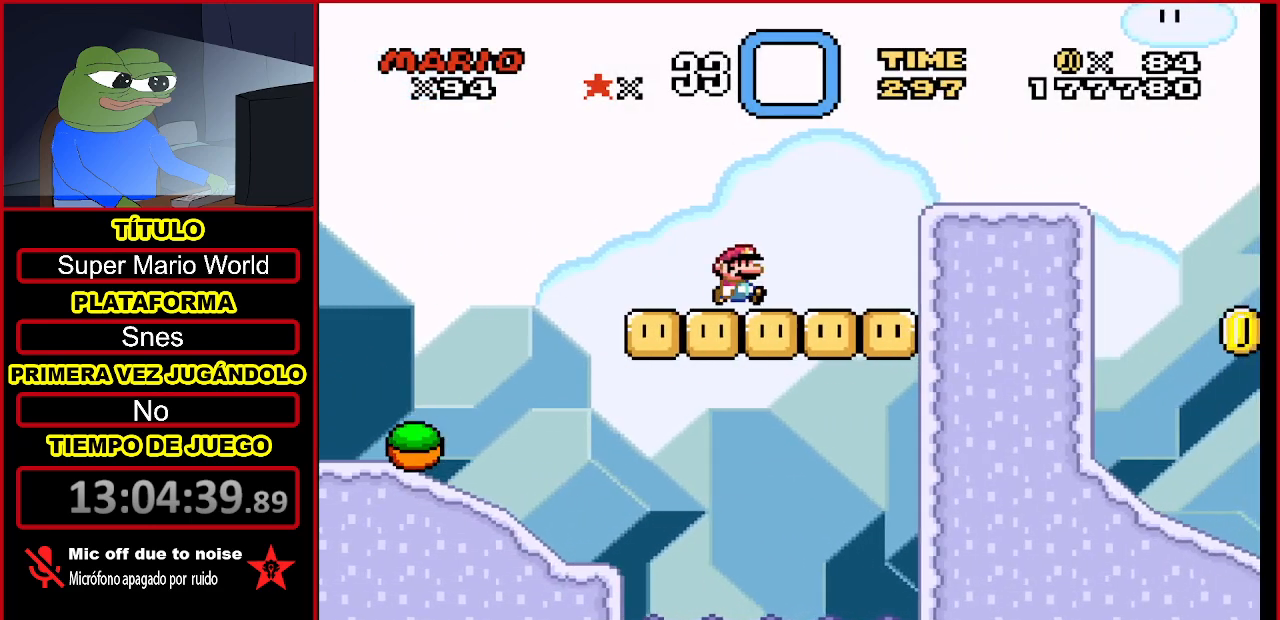
{"buttons": ["Y", "DPAD_RIGHT"], "events": [[233, "B", "up"]]}
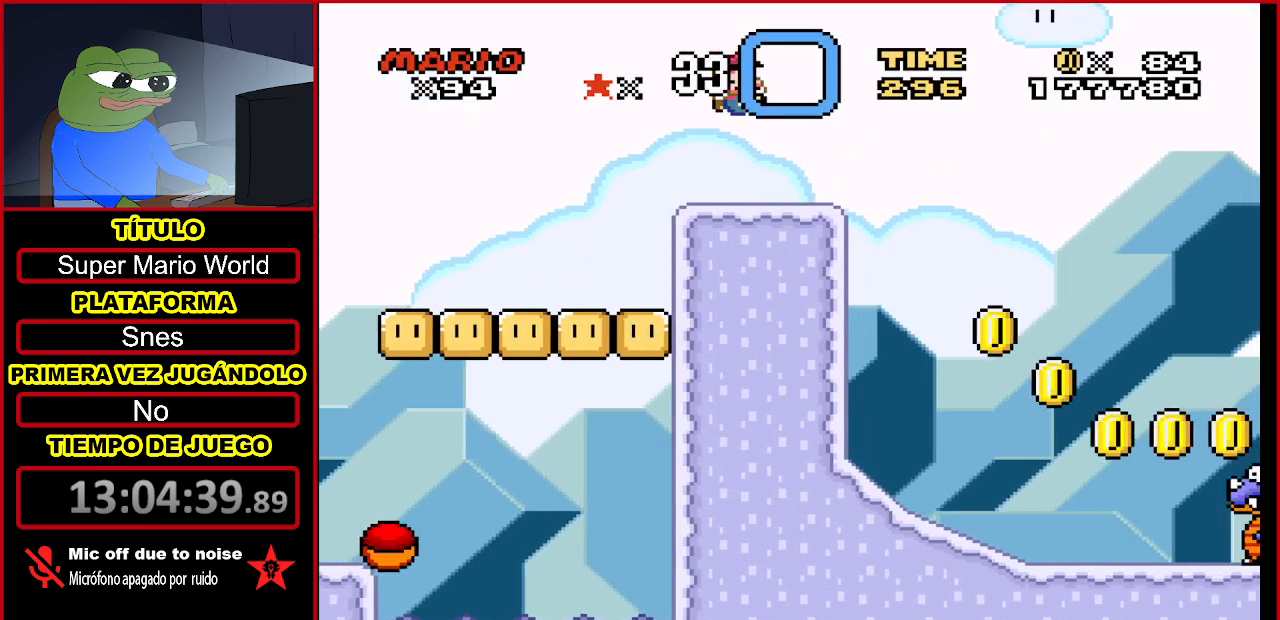
{"buttons": ["Y", "DPAD_LEFT"], "events": [[33, "DPAD_RIGHT", "up"], [433, "DPAD_LEFT", "down"]]}
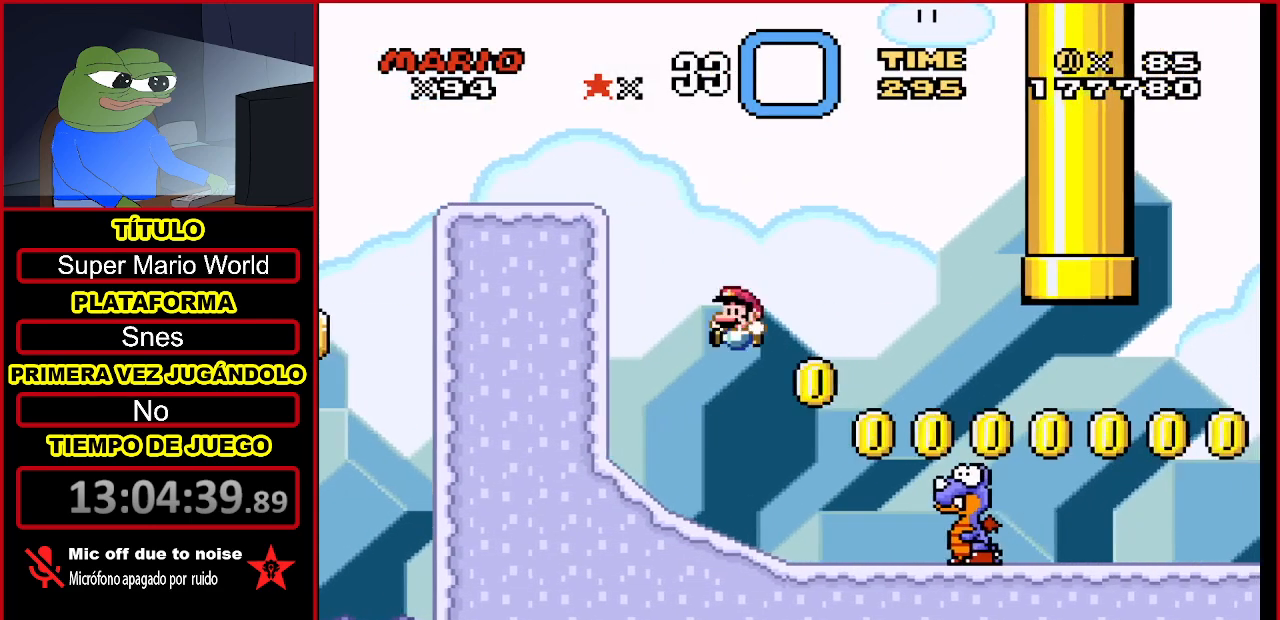
{"buttons": ["A", "Y", "DPAD_RIGHT"], "events": [[133, "DPAD_LEFT", "up"], [367, "DPAD_RIGHT", "down"], [400, "A", "down"]]}
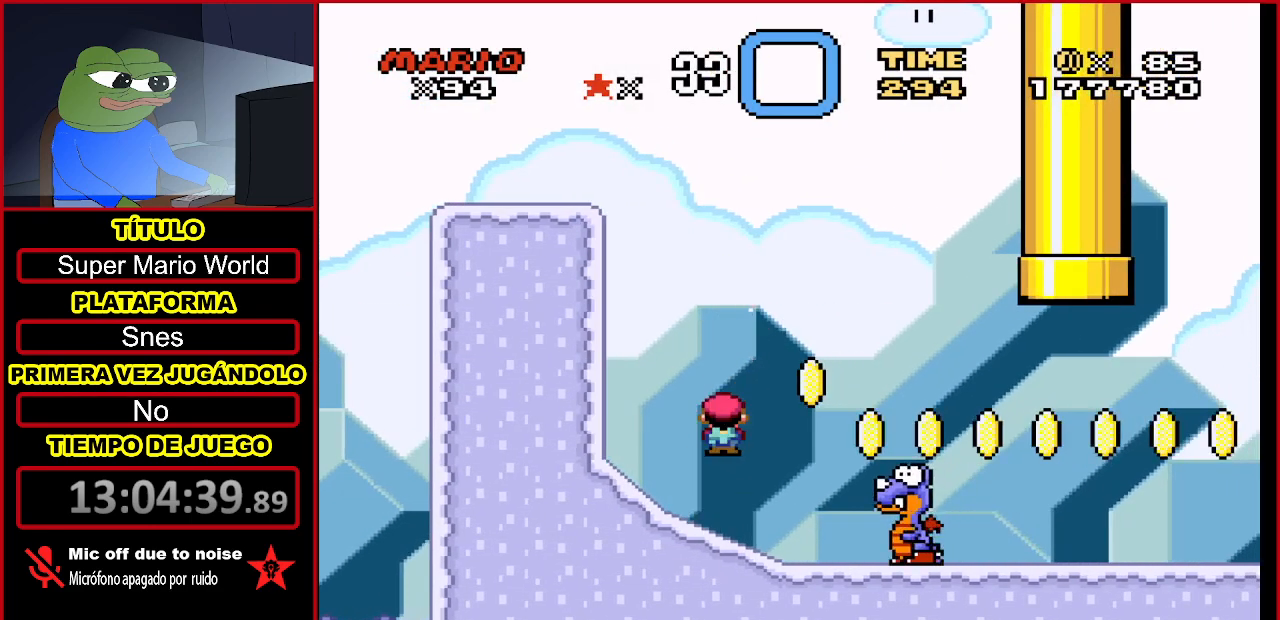
{"buttons": ["B", "Y"], "events": [[33, "A", "up"], [333, "B", "down"], [500, "DPAD_RIGHT", "up"]]}
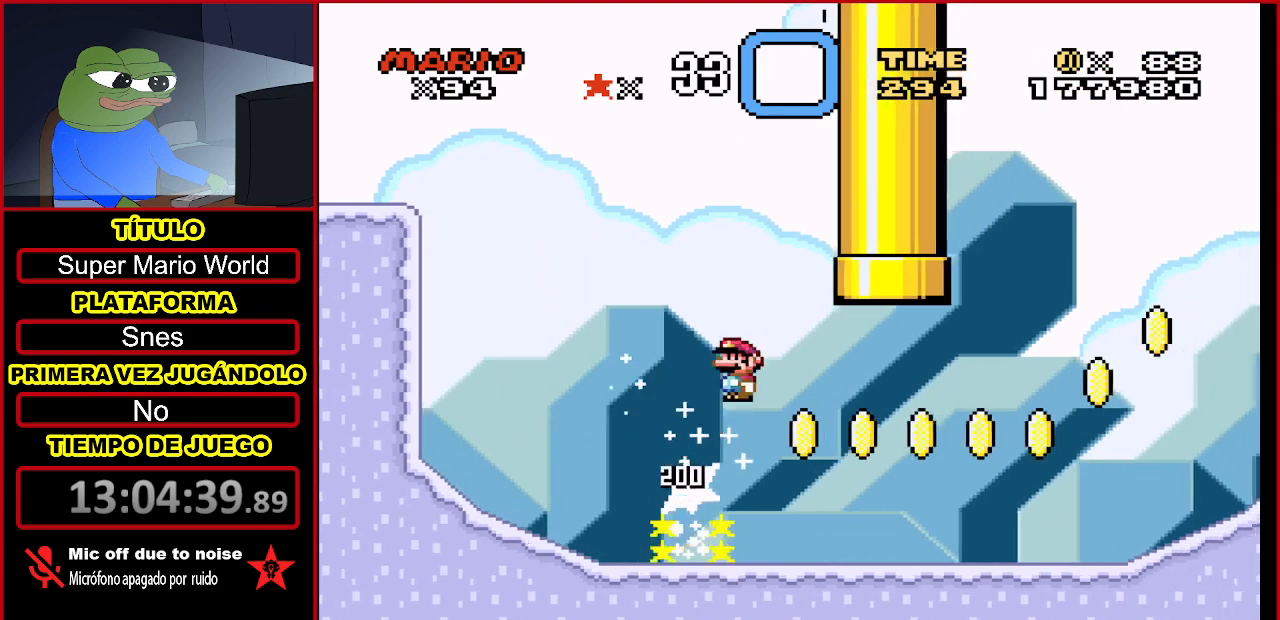
{"buttons": ["Y"], "events": [[133, "B", "up"]]}
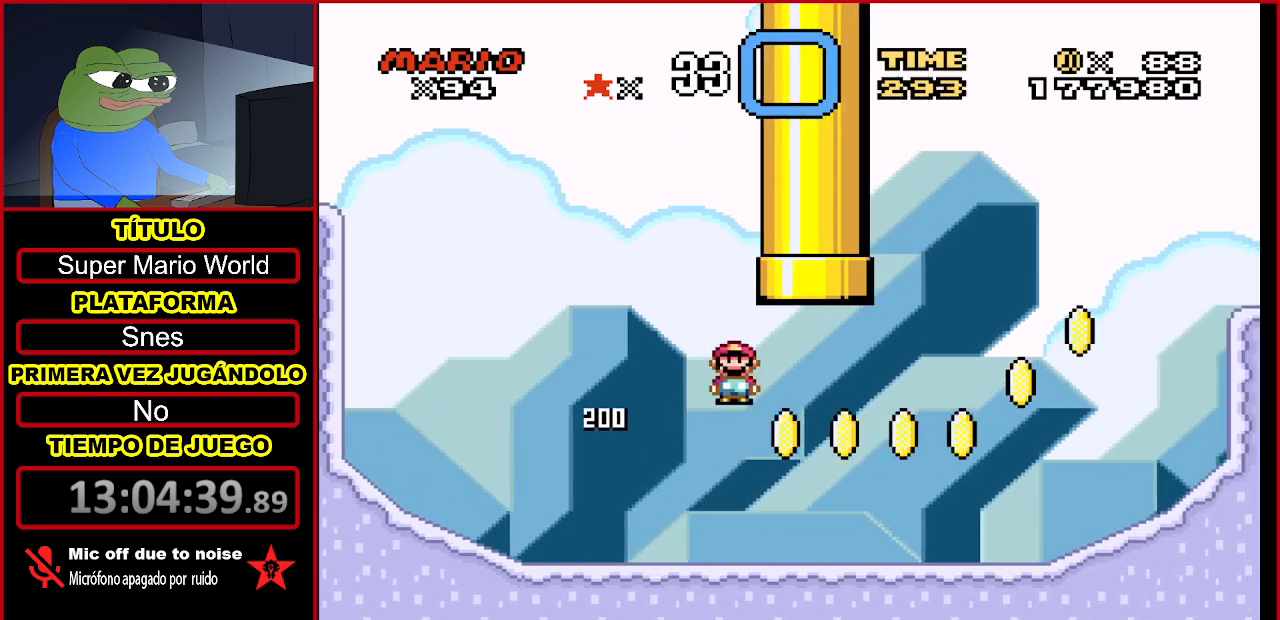
{"buttons": ["Y"], "events": [[33, "DPAD_RIGHT", "down"], [467, "DPAD_RIGHT", "up"]]}
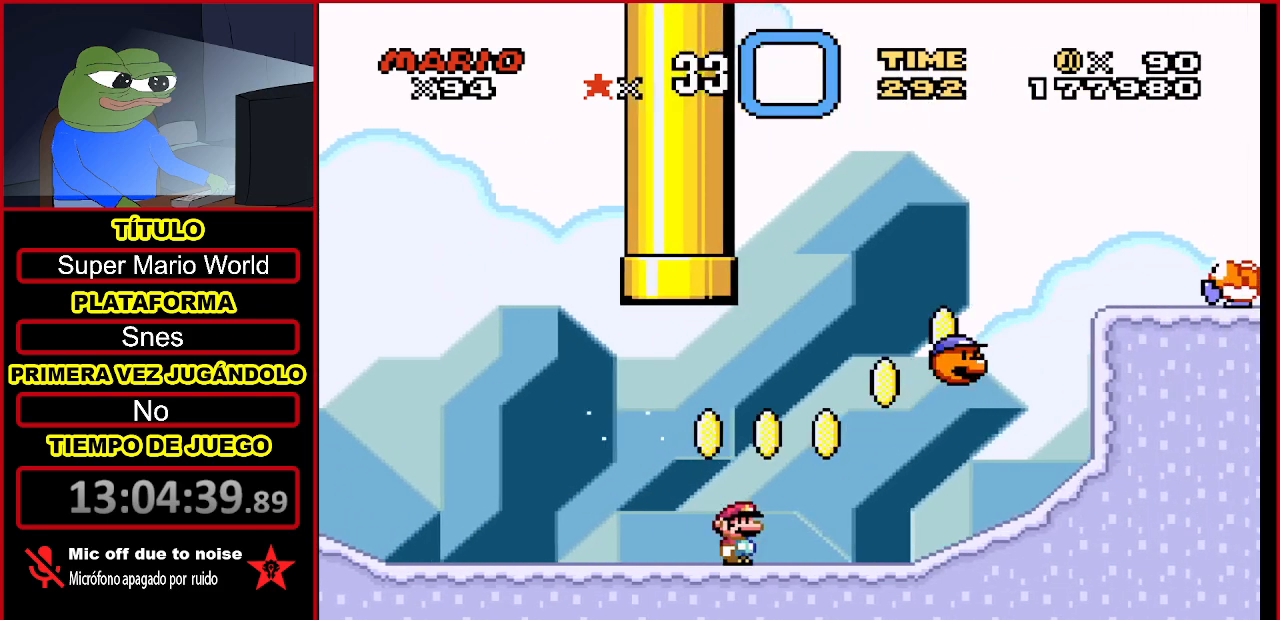
{"buttons": ["Y", "DPAD_RIGHT"], "events": [[33, "B", "down"], [67, "DPAD_LEFT", "down"], [200, "B", "up"], [200, "DPAD_LEFT", "up"], [300, "DPAD_RIGHT", "down"]]}
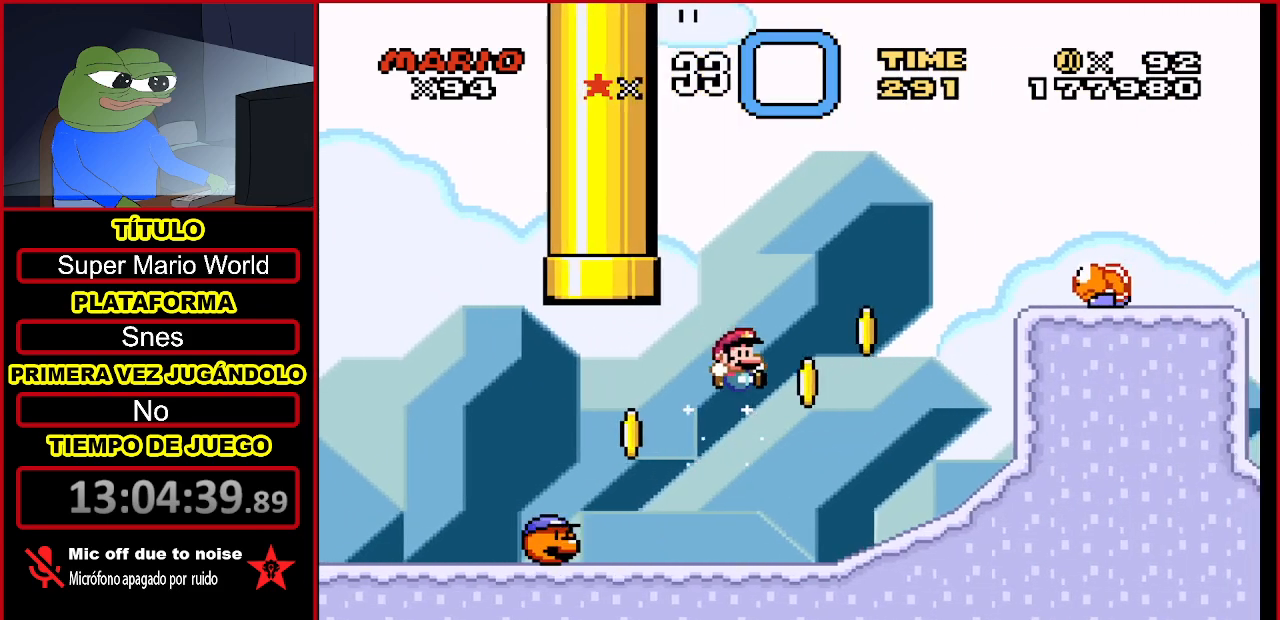
{"buttons": ["Y"], "events": [[33, "DPAD_RIGHT", "up"], [333, "DPAD_LEFT", "down"], [500, "DPAD_LEFT", "up"]]}
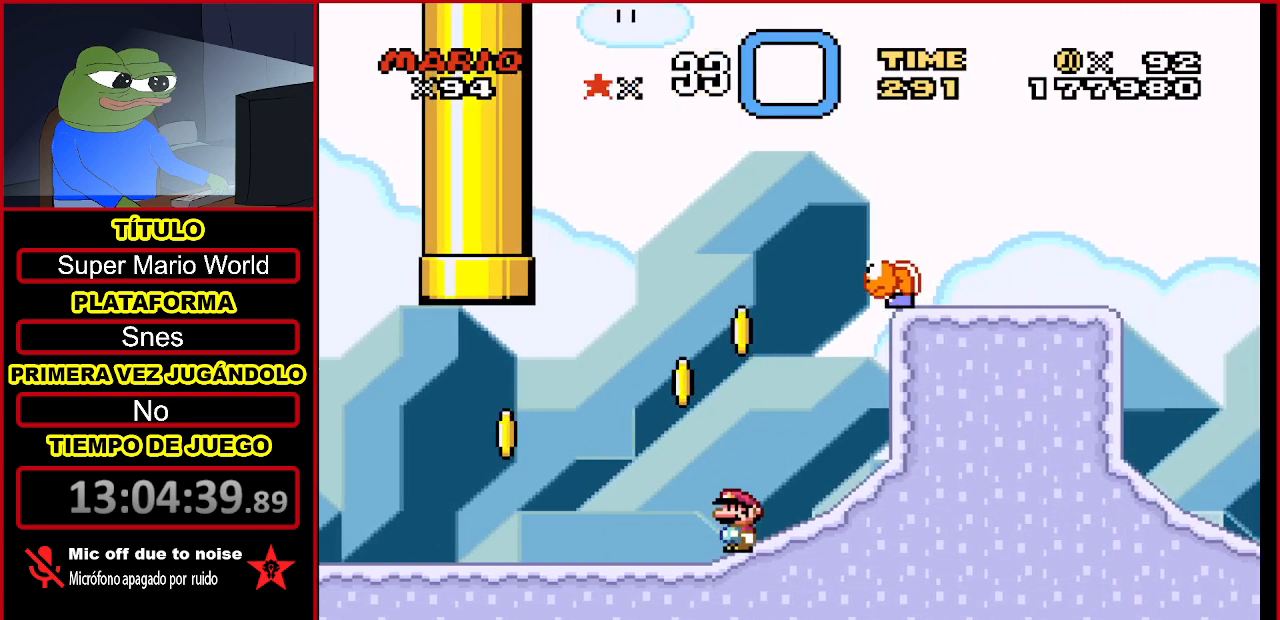
{"buttons": ["Y", "DPAD_RIGHT"], "events": [[33, "B", "down"], [200, "DPAD_RIGHT", "down"], [333, "B", "up"], [367, "DPAD_RIGHT", "up"], [433, "DPAD_RIGHT", "down"]]}
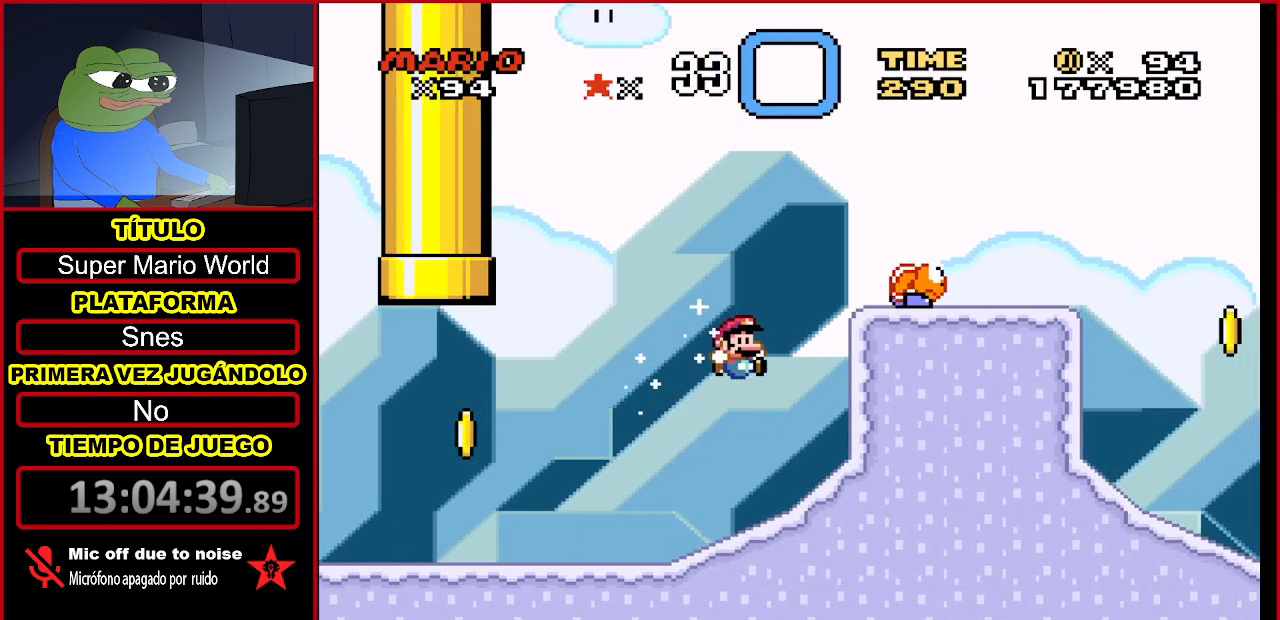
{"buttons": ["B", "Y", "DPAD_RIGHT"], "events": [[267, "B", "down"], [300, "DPAD_RIGHT", "up"], [467, "DPAD_RIGHT", "down"]]}
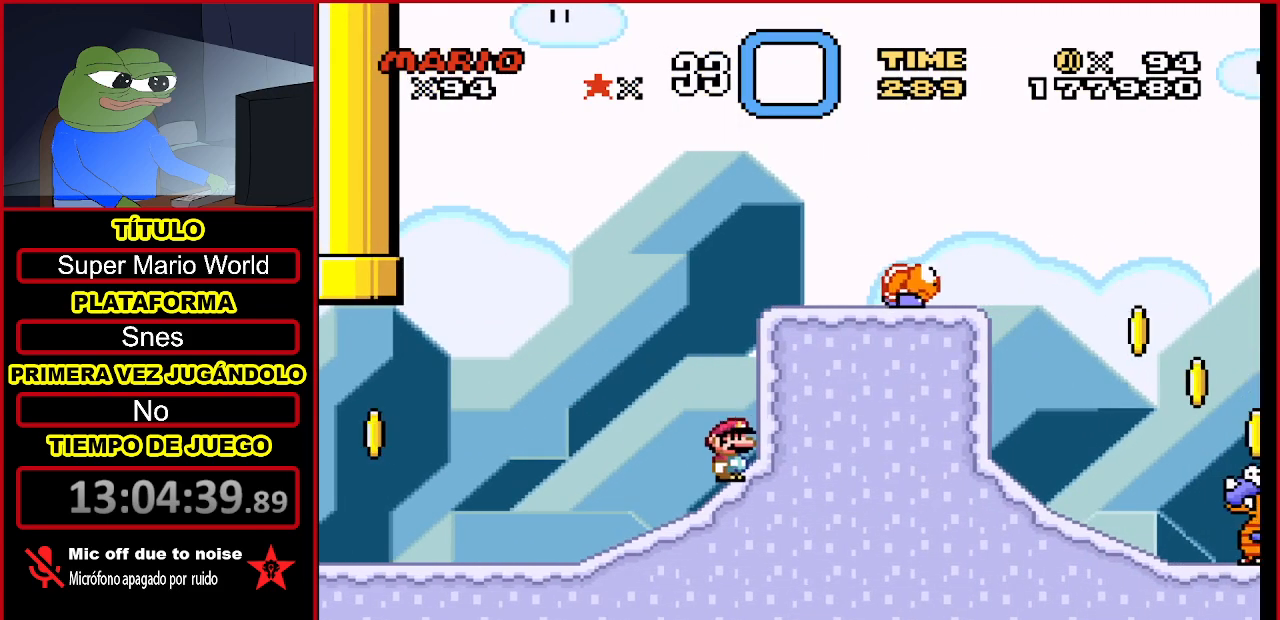
{"buttons": ["Y", "DPAD_RIGHT"], "events": [[100, "B", "up"], [133, "DPAD_RIGHT", "up"], [200, "DPAD_RIGHT", "down"], [267, "B", "down"], [500, "B", "up"]]}
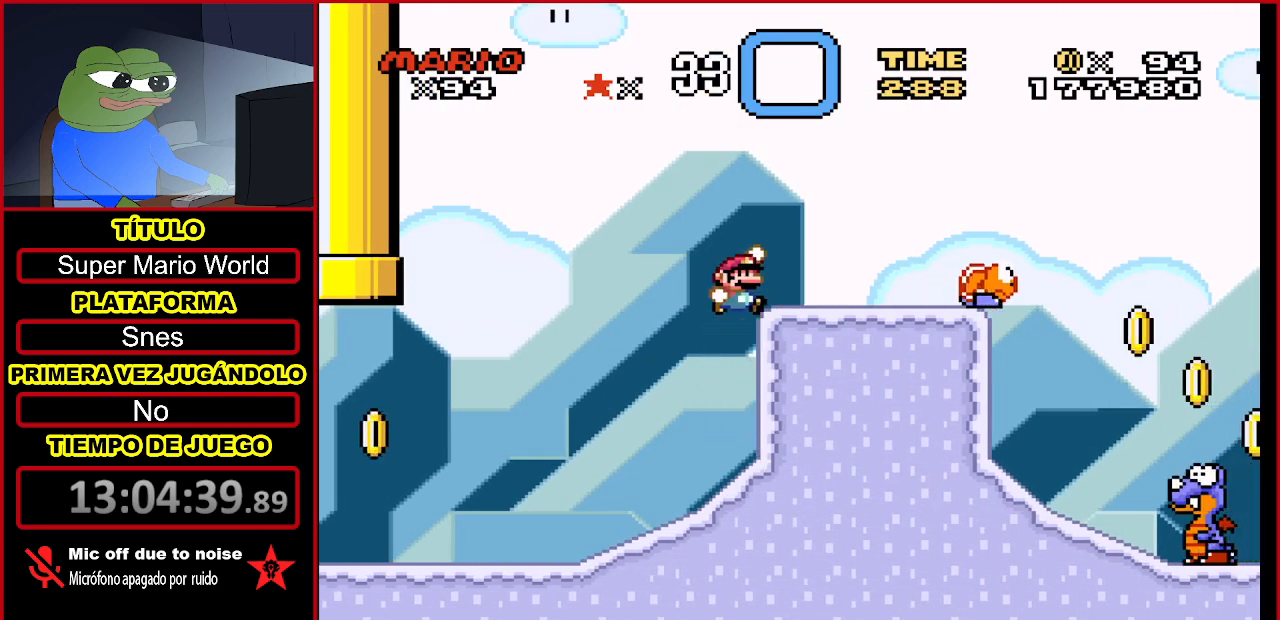
{"buttons": ["Y", "DPAD_RIGHT"], "events": [[33, "DPAD_RIGHT", "up"], [200, "DPAD_LEFT", "down"], [333, "DPAD_LEFT", "up"], [400, "A", "down"], [400, "DPAD_RIGHT", "down"], [500, "A", "up"]]}
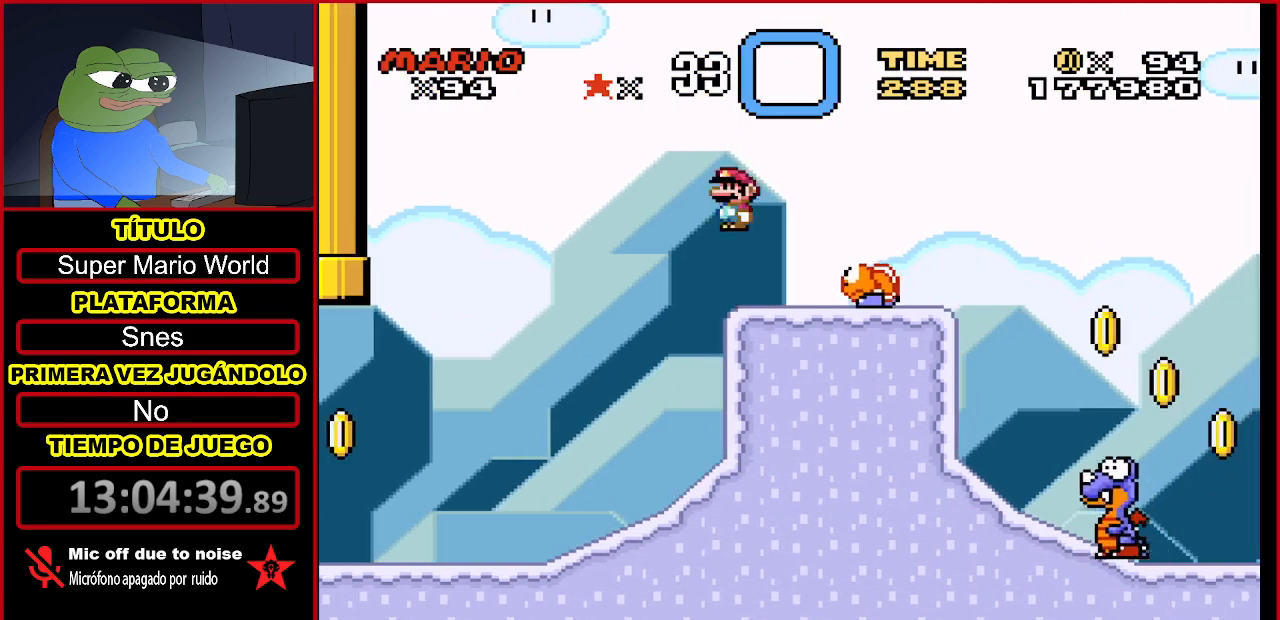
{"buttons": ["Y"], "events": [[200, "DPAD_RIGHT", "up"], [333, "DPAD_LEFT", "down"], [433, "DPAD_LEFT", "up"]]}
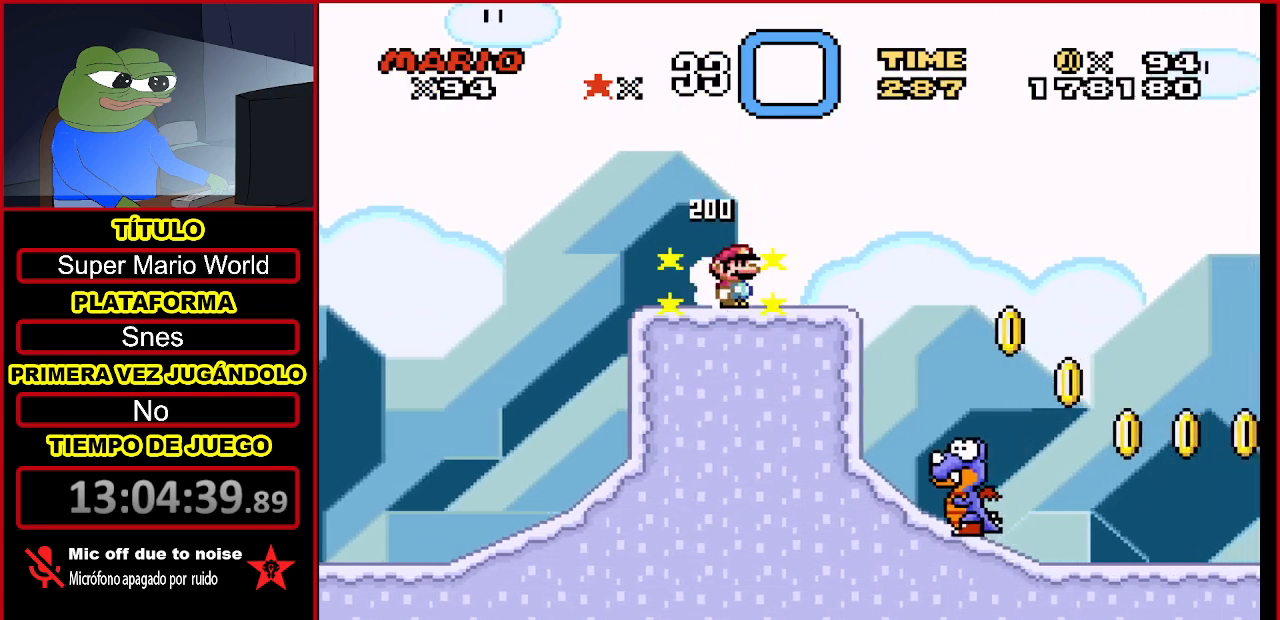
{"buttons": ["A", "Y", "DPAD_RIGHT"], "events": [[33, "DPAD_RIGHT", "down"], [200, "A", "down"]]}
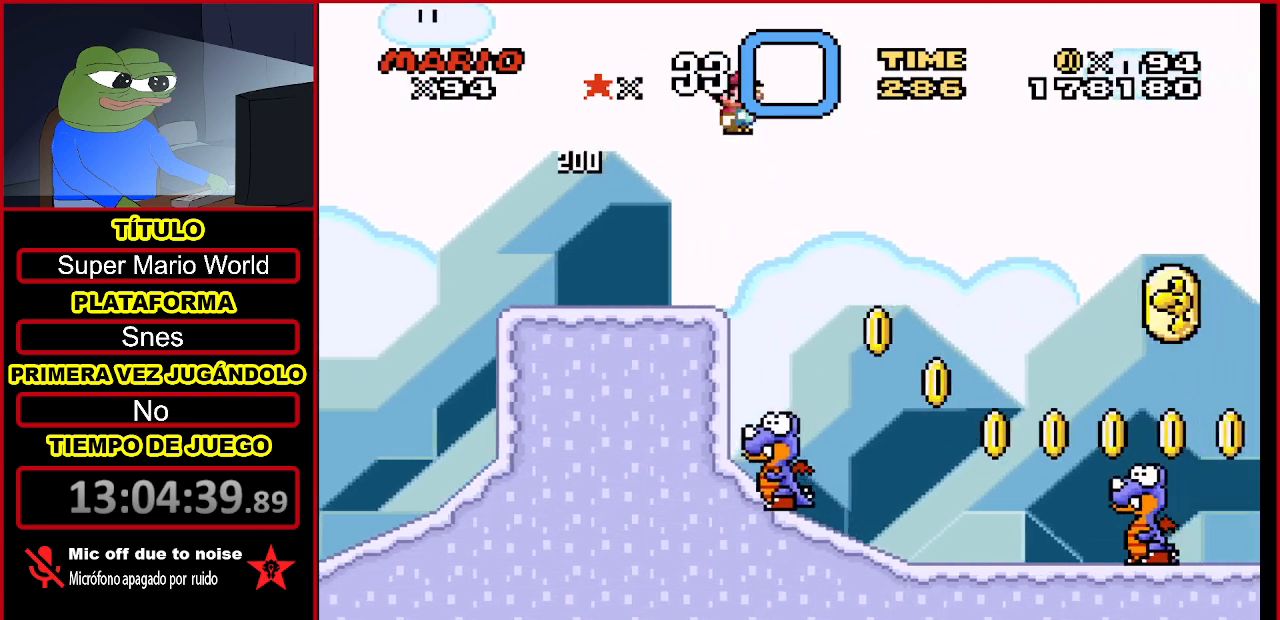
{"buttons": ["A", "Y"], "events": [[100, "A", "up"], [233, "DPAD_RIGHT", "up"], [500, "A", "down"]]}
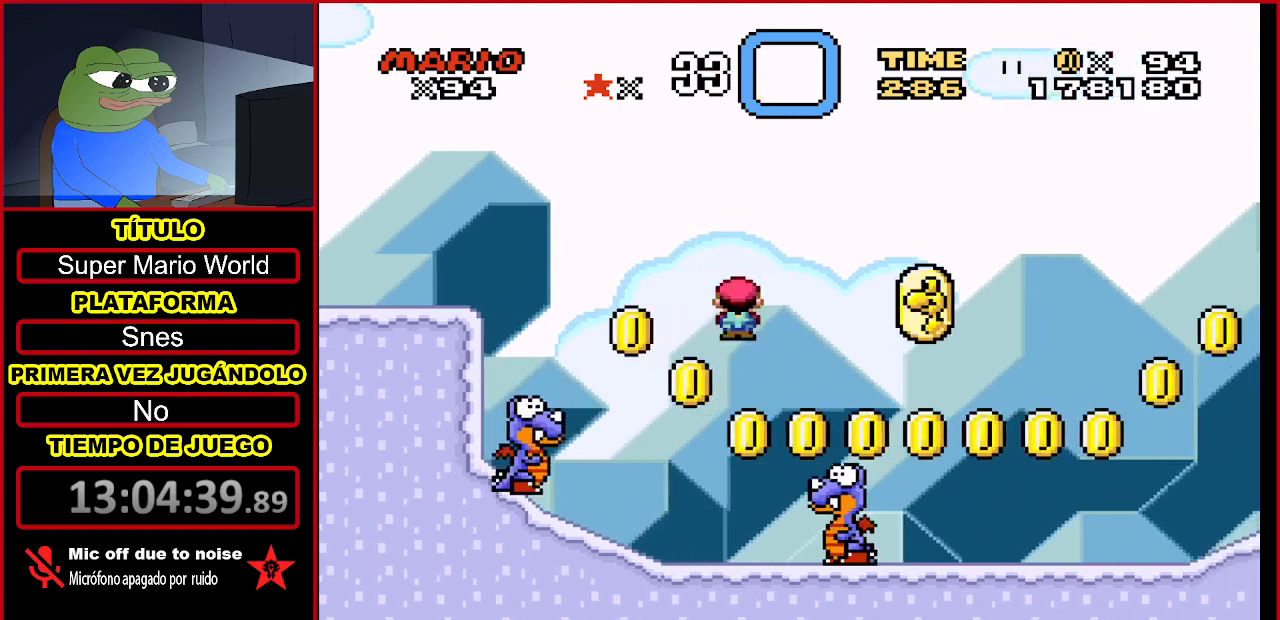
{"buttons": ["A", "Y"], "events": [[100, "DPAD_RIGHT", "down"], [400, "DPAD_RIGHT", "up"]]}
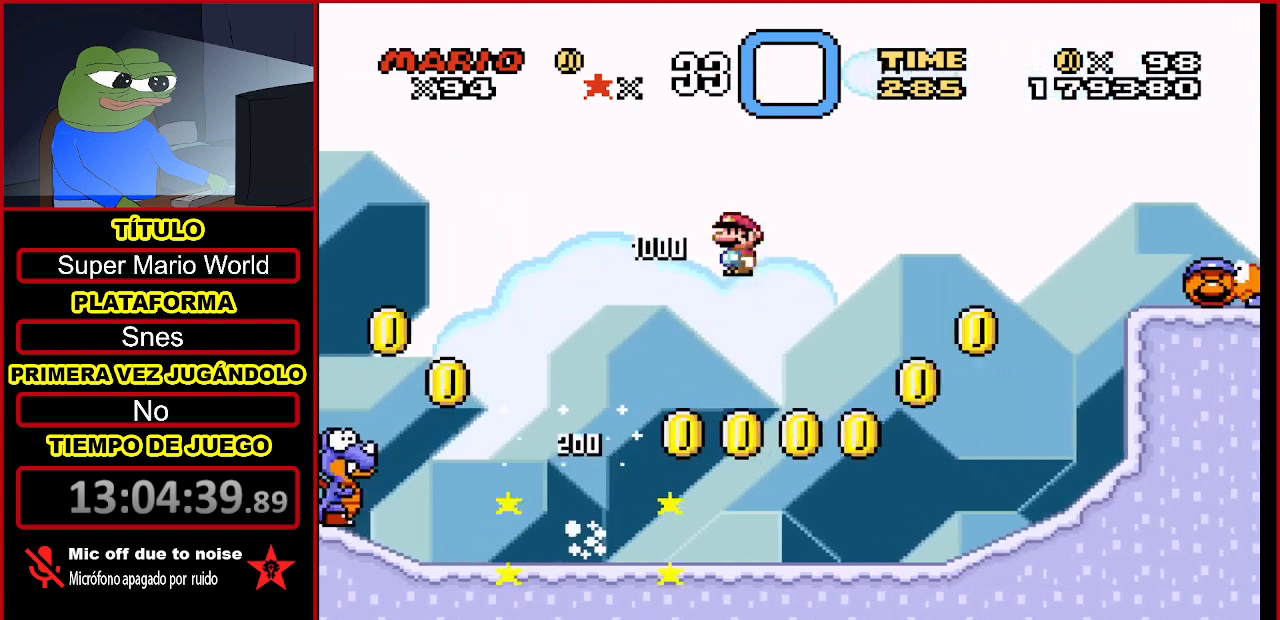
{"buttons": ["Y"], "events": [[67, "DPAD_LEFT", "down"], [133, "A", "up"], [300, "DPAD_LEFT", "up"]]}
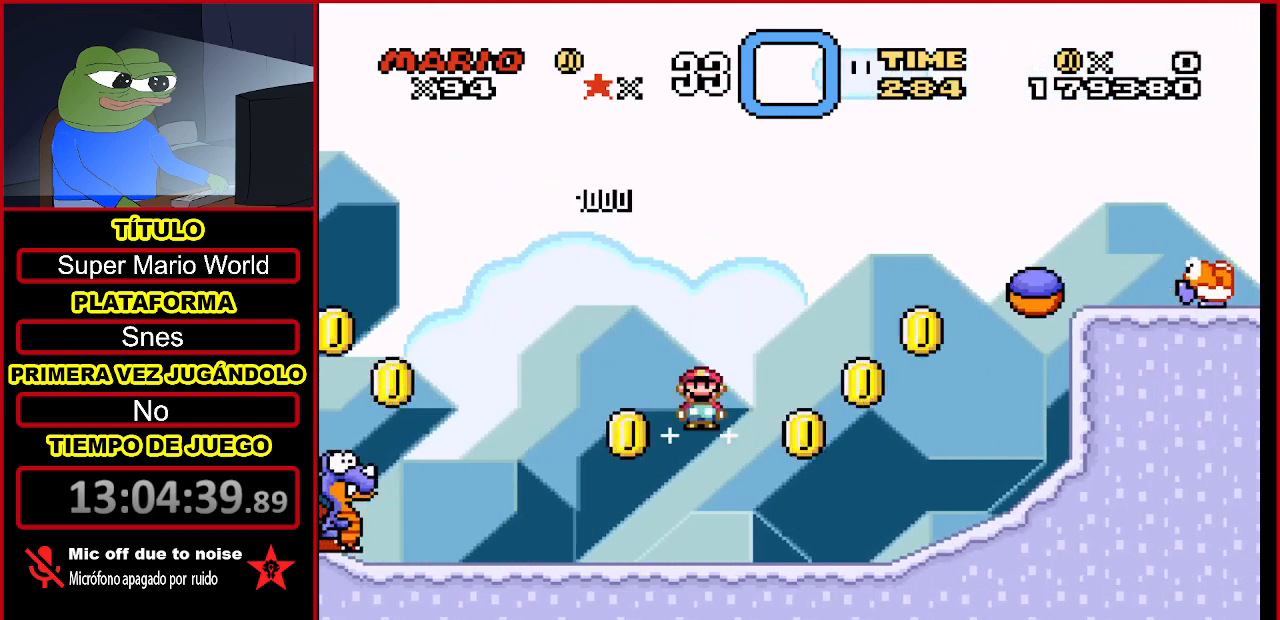
{"buttons": ["Y"], "events": [[300, "A", "down"], [300, "DPAD_RIGHT", "down"], [433, "DPAD_RIGHT", "up"], [467, "A", "up"]]}
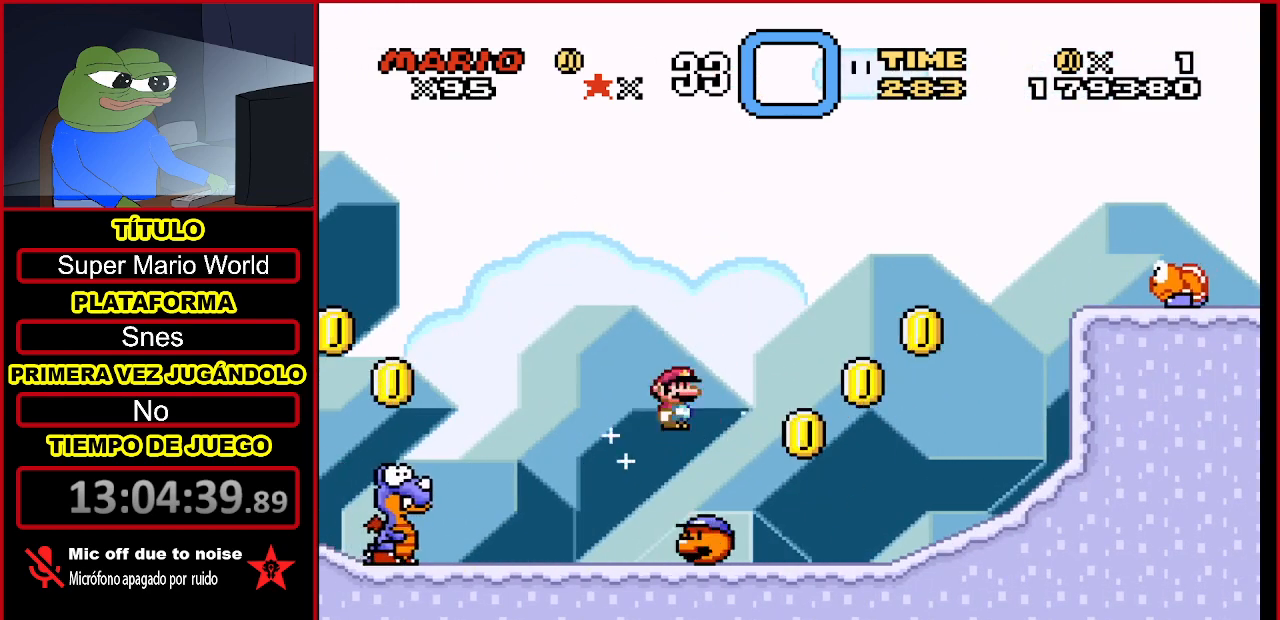
{"buttons": ["B", "Y", "DPAD_RIGHT"], "events": [[333, "DPAD_RIGHT", "down"], [467, "B", "down"]]}
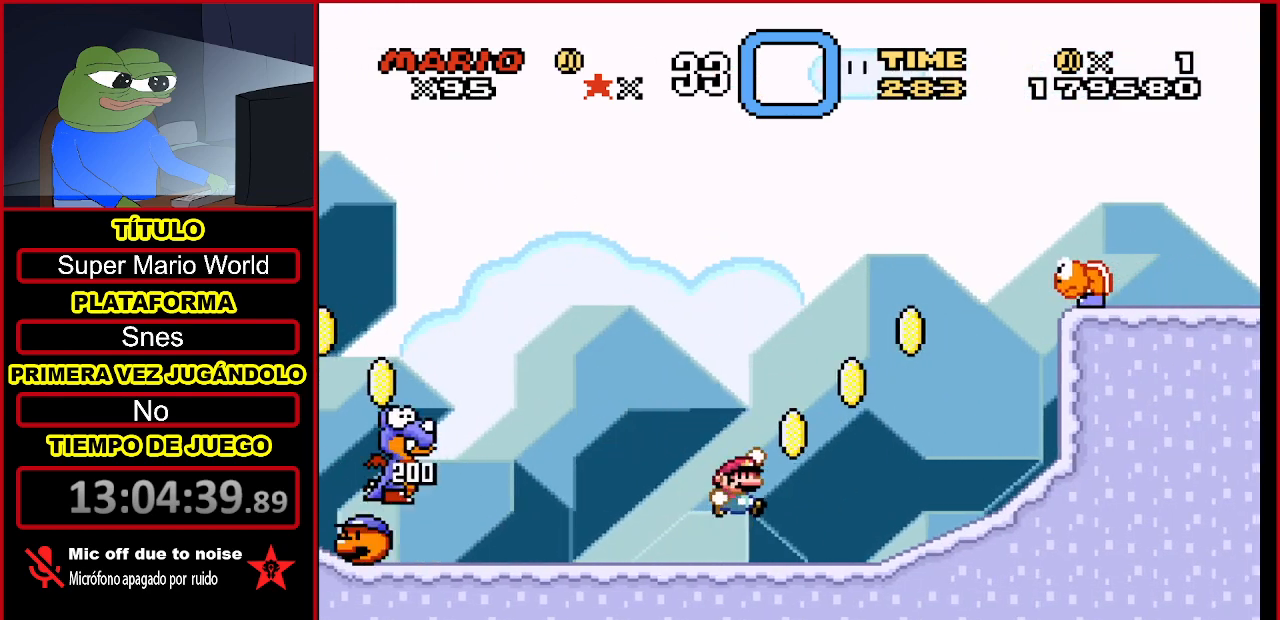
{"buttons": ["Y", "DPAD_RIGHT"], "events": [[233, "B", "up"], [233, "DPAD_RIGHT", "up"], [467, "DPAD_RIGHT", "down"]]}